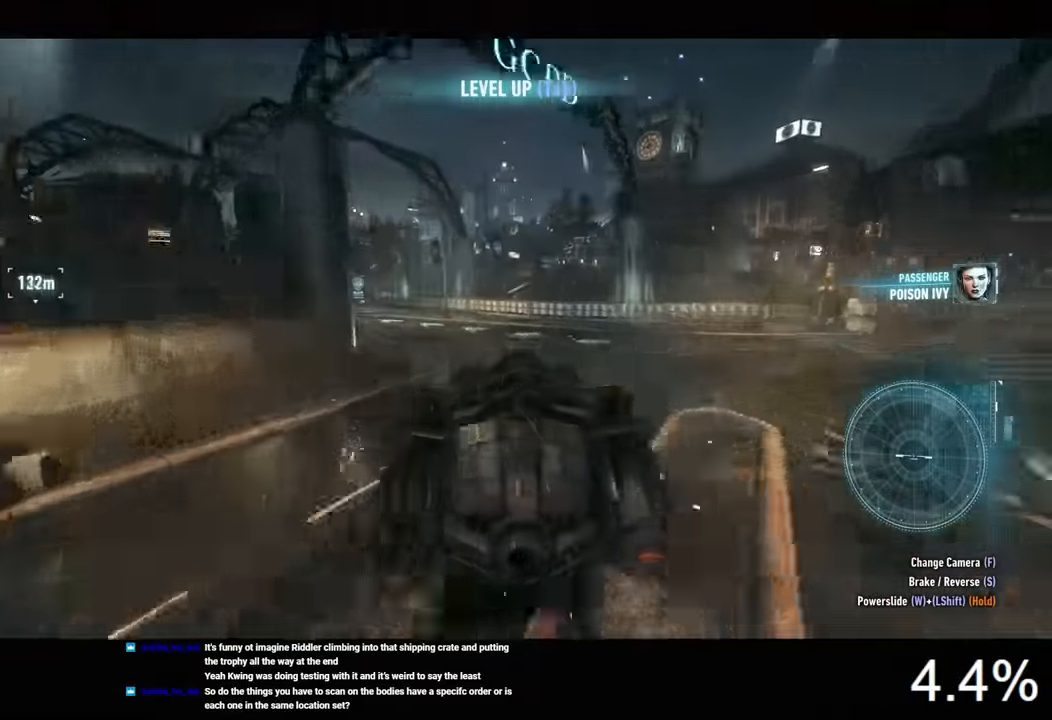
Gameplay with keyboard and mouse; each line is a JSON object with the keys and mouse buttons held at the frame after it. "events" lists presses ("down") and releases ("up") of "1", "2", "3", "4", "5", "a", "alt", "c", "caps_lock", "ctrl", "d", "e", "f", "g", "q", "r", "s", "shift", "space", "t", "tab", "v", "w", "x", "z", "mouse_left", "mouse_wheel" and "mouse_right" between this image and that frame as [ms after this image, input, new state], when the widget could be followed in between. "mouse_left", "mouse_wheel", "mouse_right" = the "left", "wheel", "right" buttons of the "mouse" list. No other keys are recorded. "wheel" means that the mouse wheel is clicked or scrolled. "mouse_move" is the direction in which the mouse moves at that frame (one of eight, or "still"), when it could be read.
{"keys": ["shift", "w"], "mouse": [], "mouse_move": "still", "events": [[100, "shift", "down"], [134, "mouse_left", "up"], [434, "a", "up"]]}
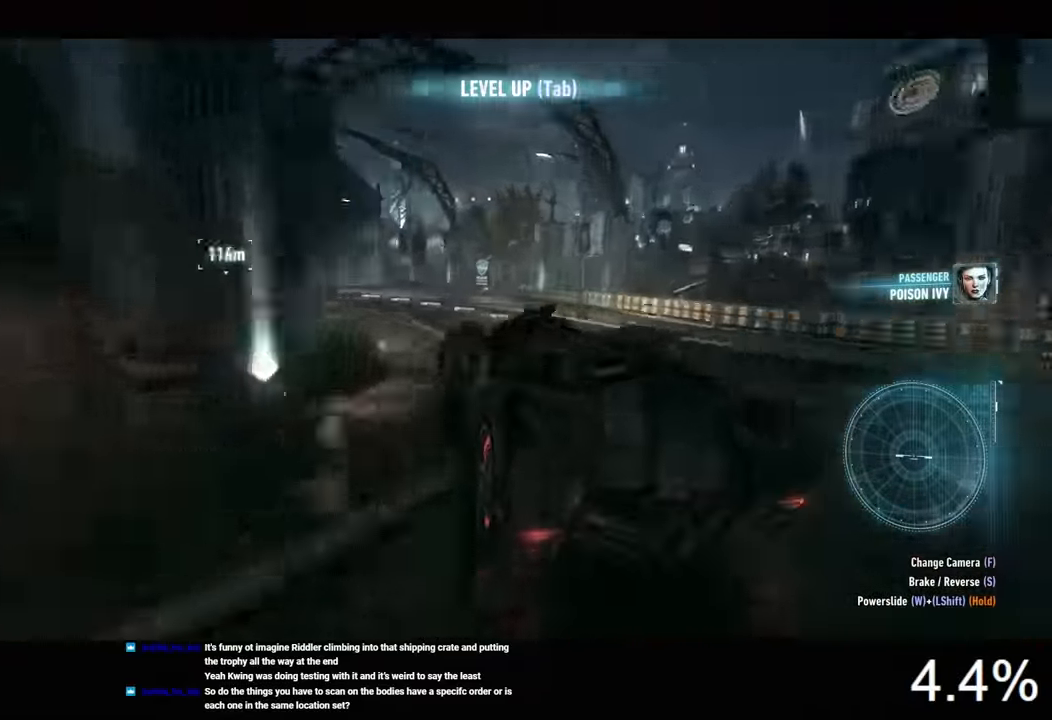
{"keys": ["d", "shift", "space", "w"], "mouse": [], "mouse_move": "still", "events": [[167, "d", "down"], [434, "space", "down"]]}
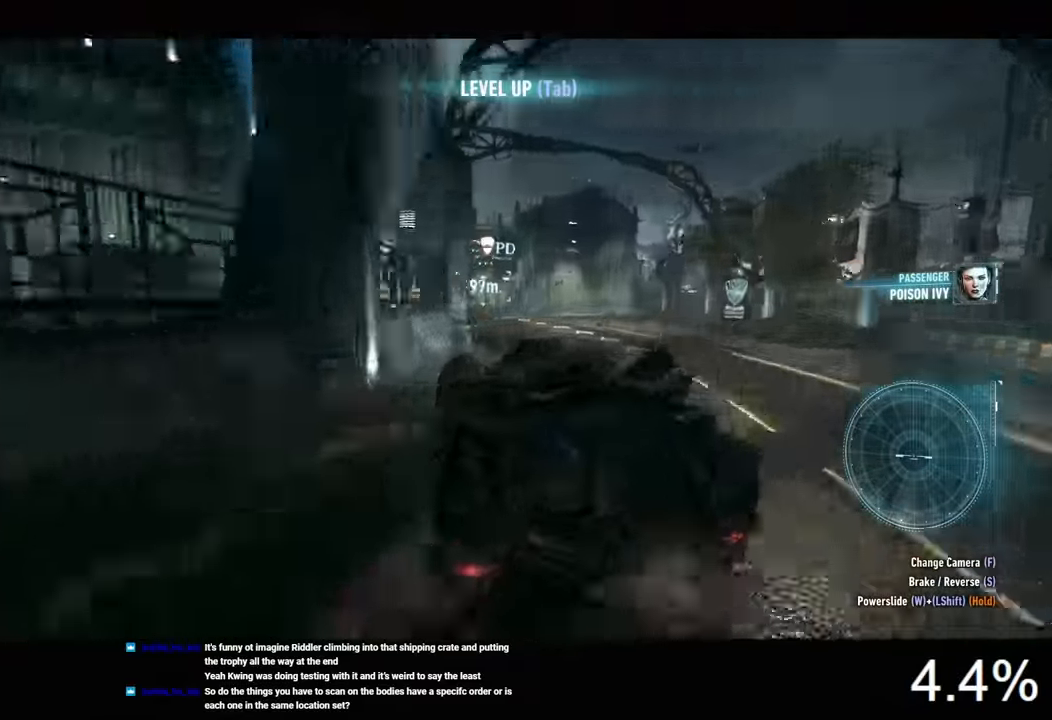
{"keys": ["w"], "mouse": [], "mouse_move": "still", "events": [[34, "space", "up"], [400, "shift", "up"], [434, "d", "up"]]}
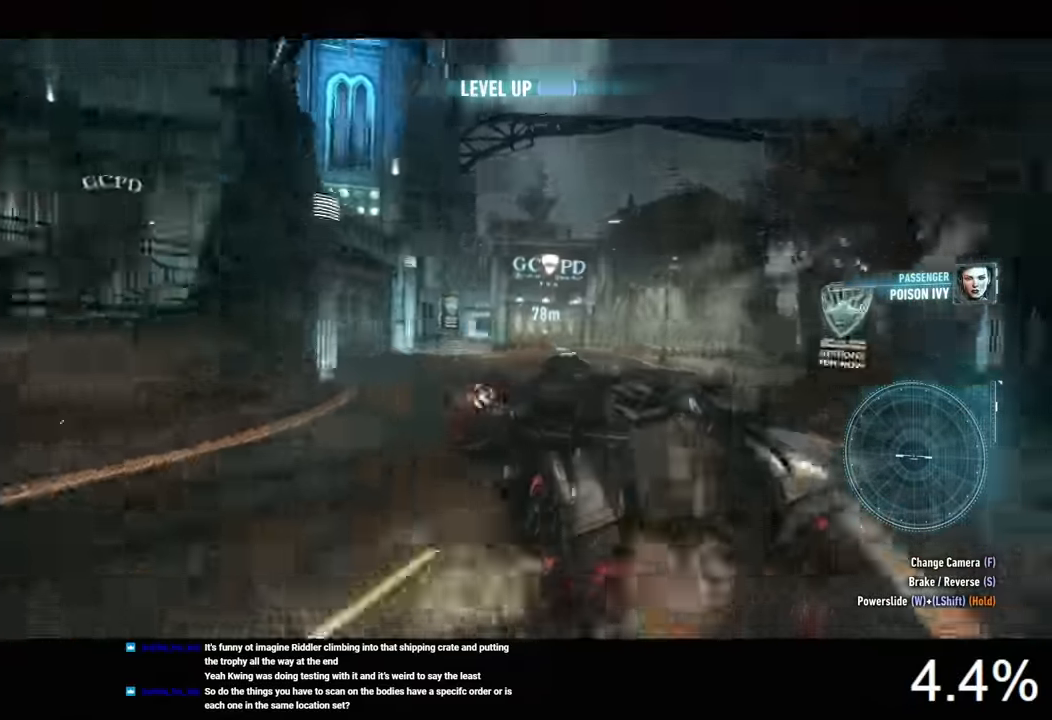
{"keys": ["w"], "mouse": ["right"], "mouse_move": "still", "events": [[67, "d", "down"], [200, "d", "up"], [234, "mouse_right", "down"]]}
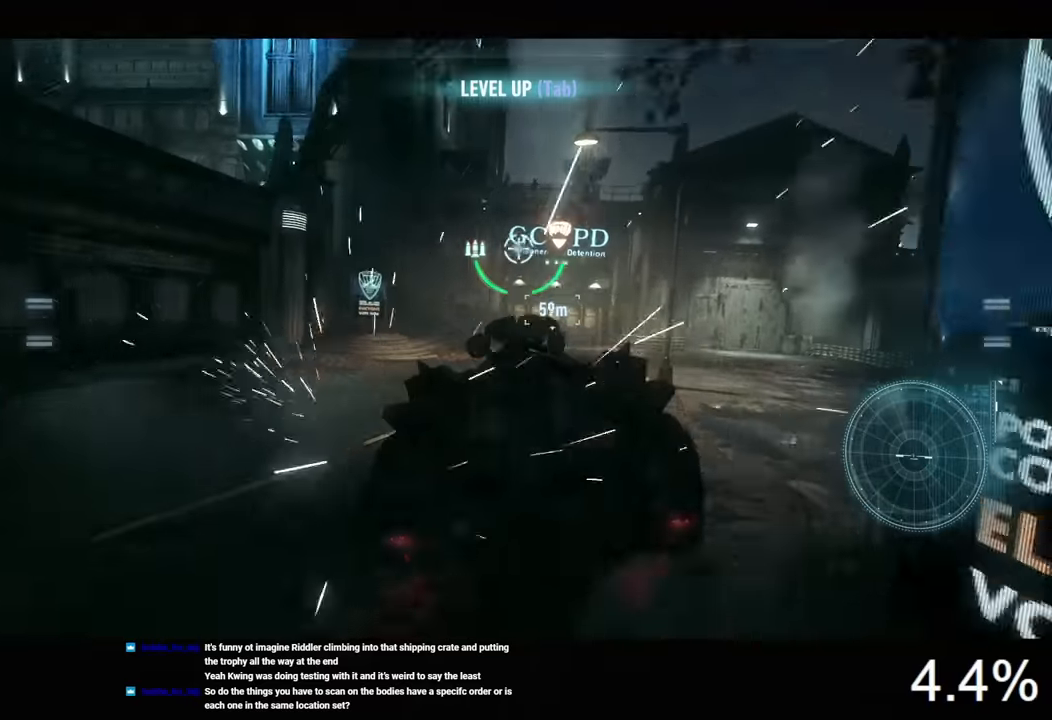
{"keys": ["w"], "mouse": [], "mouse_move": "still", "events": [[100, "mouse_right", "up"], [134, "a", "down"], [334, "a", "up"]]}
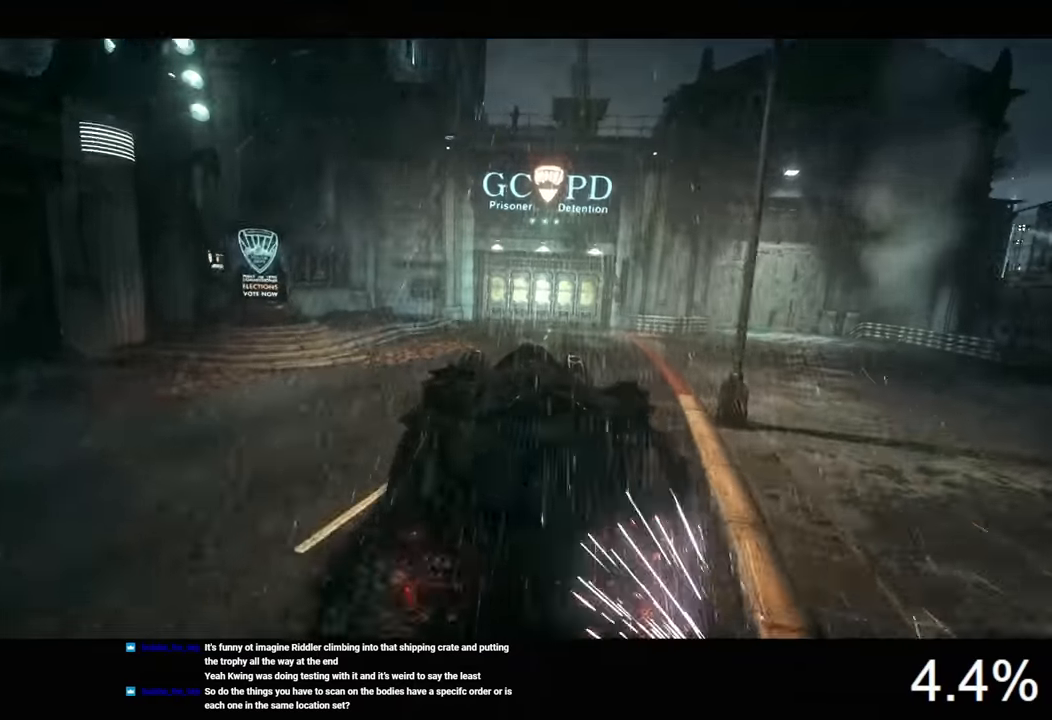
{"keys": ["w"], "mouse": [], "mouse_move": "still", "events": [[67, "d", "down"], [200, "d", "up"]]}
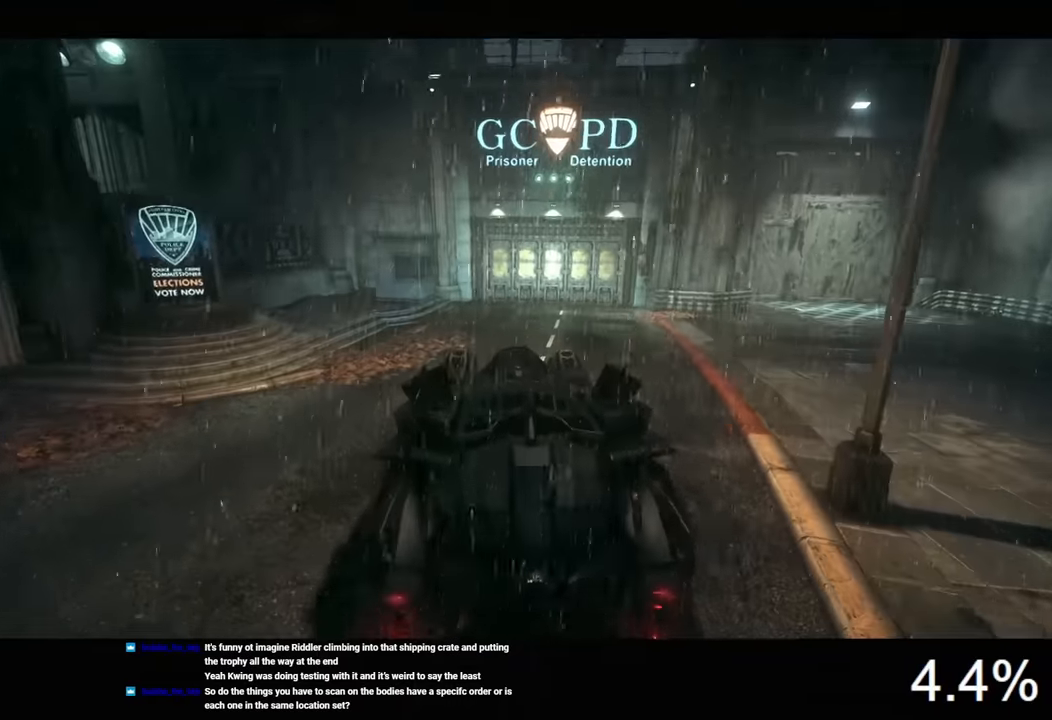
{"keys": [], "mouse": [], "mouse_move": "still", "events": [[67, "w", "up"]]}
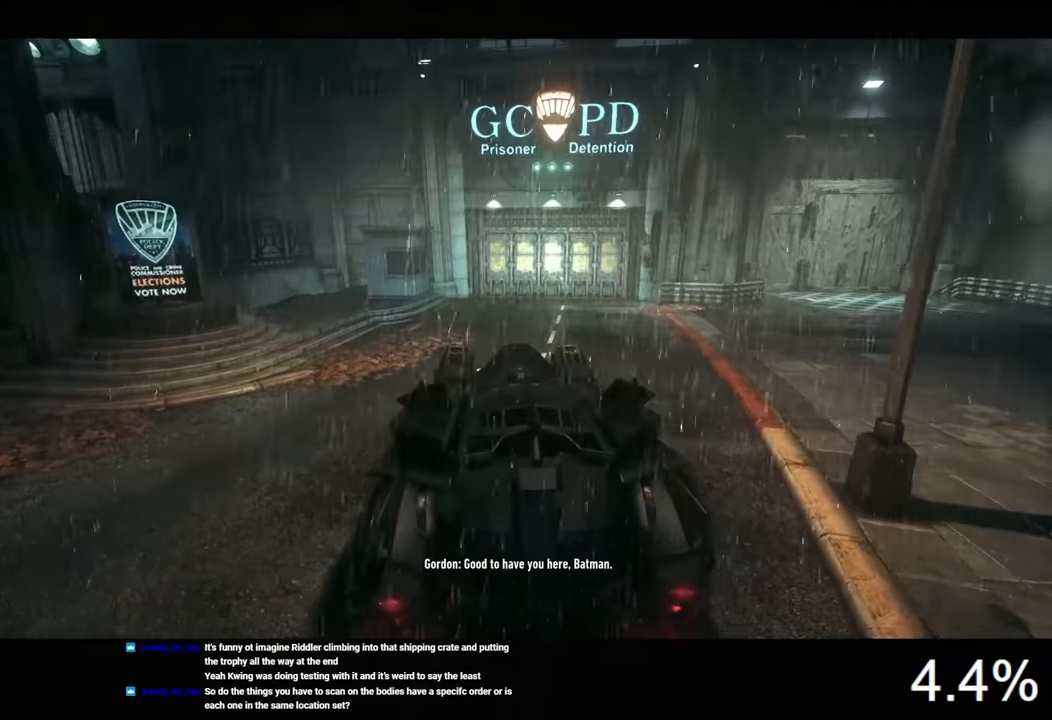
{"keys": [], "mouse": [], "mouse_move": "still", "events": []}
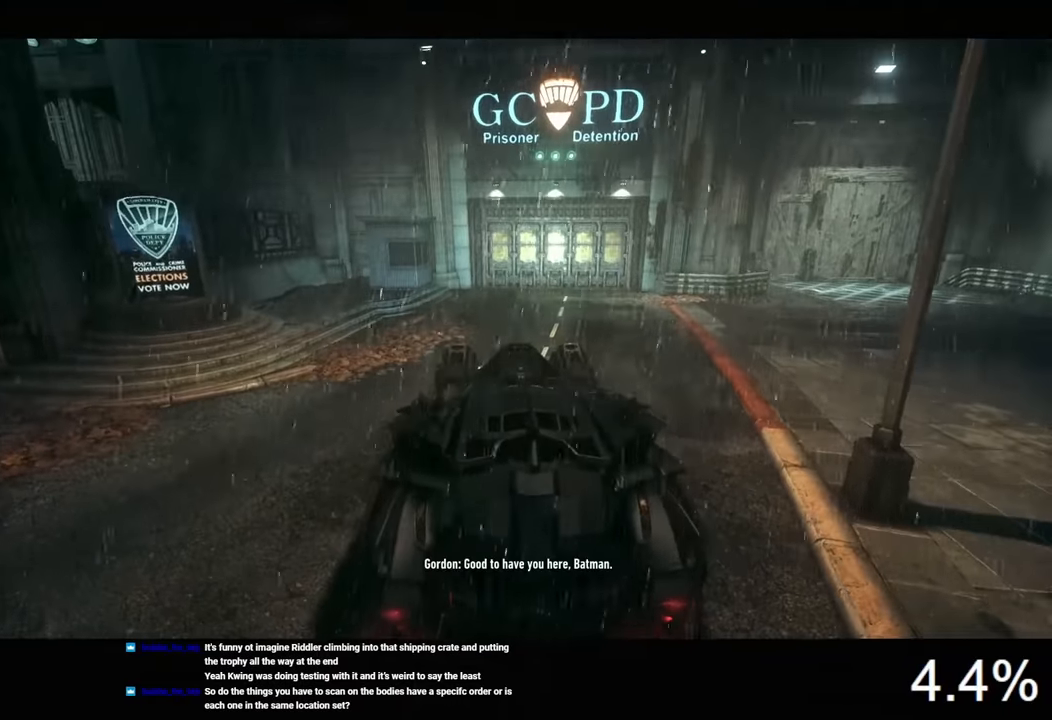
{"keys": [], "mouse": [], "mouse_move": "still", "events": []}
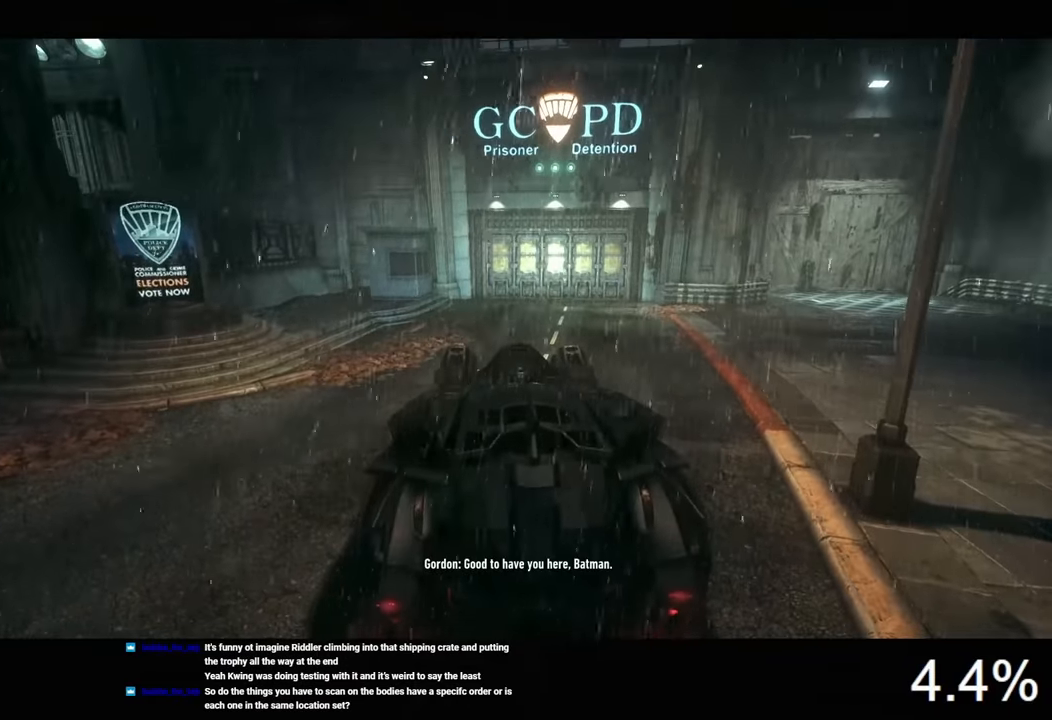
{"keys": [], "mouse": [], "mouse_move": "still", "events": []}
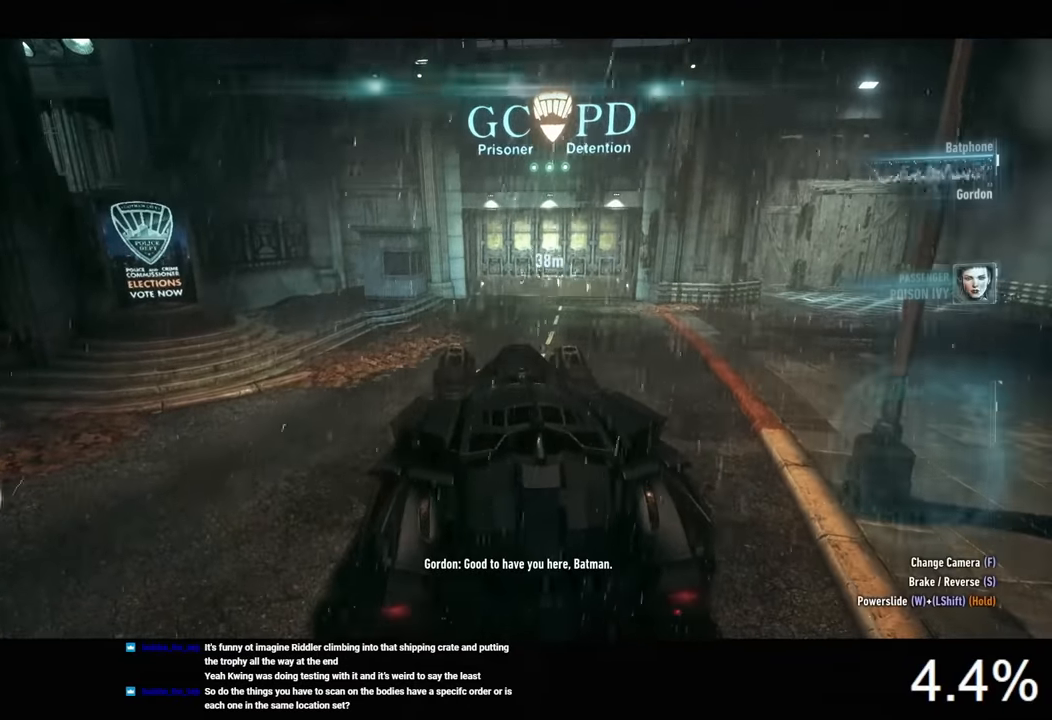
{"keys": ["d", "w"], "mouse": [], "mouse_move": "still", "events": [[67, "w", "down"], [434, "d", "down"]]}
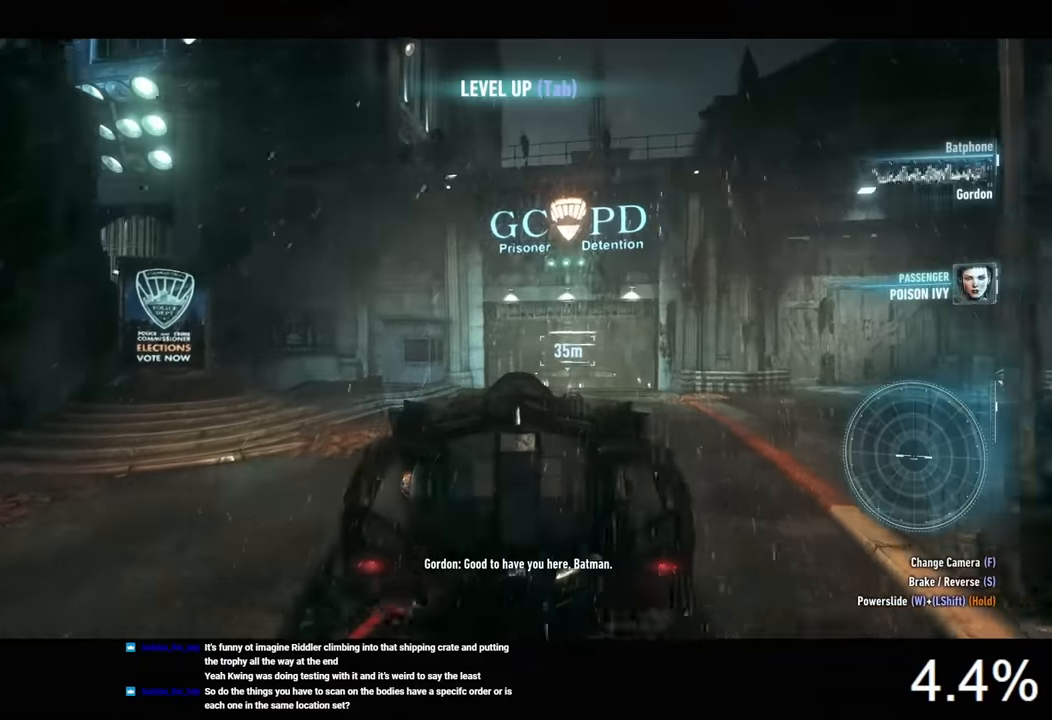
{"keys": ["w"], "mouse": ["left"], "mouse_move": "still", "events": [[67, "d", "up"], [67, "mouse_left", "down"]]}
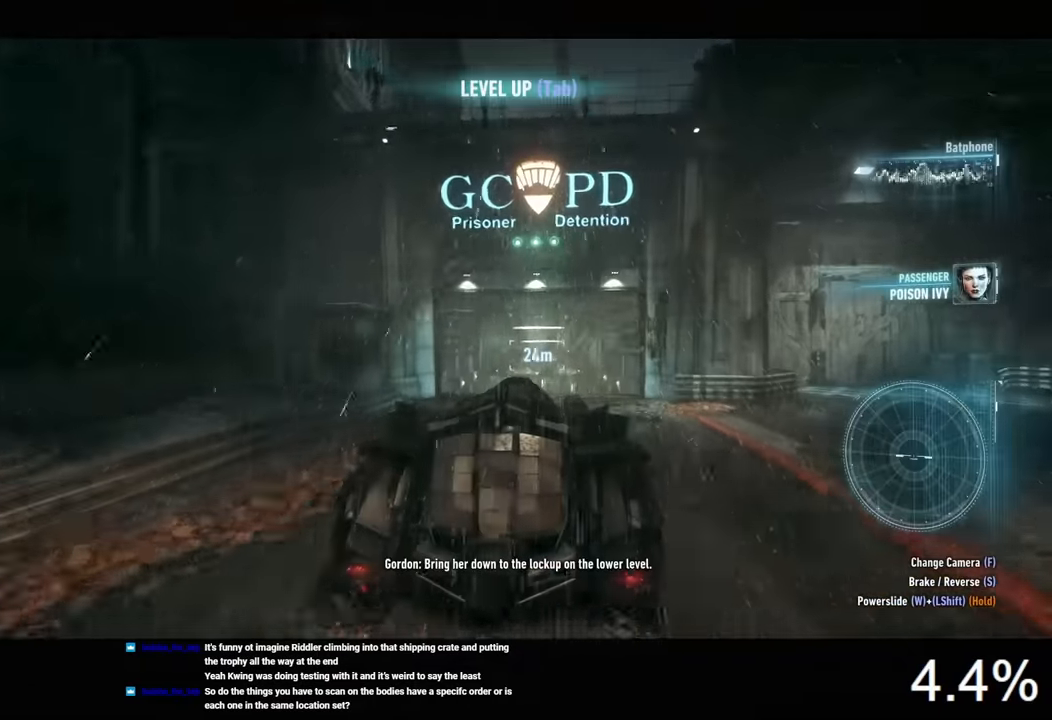
{"keys": ["a", "w"], "mouse": ["left"], "mouse_move": "still", "events": [[100, "d", "down"], [167, "d", "up"], [400, "a", "down"]]}
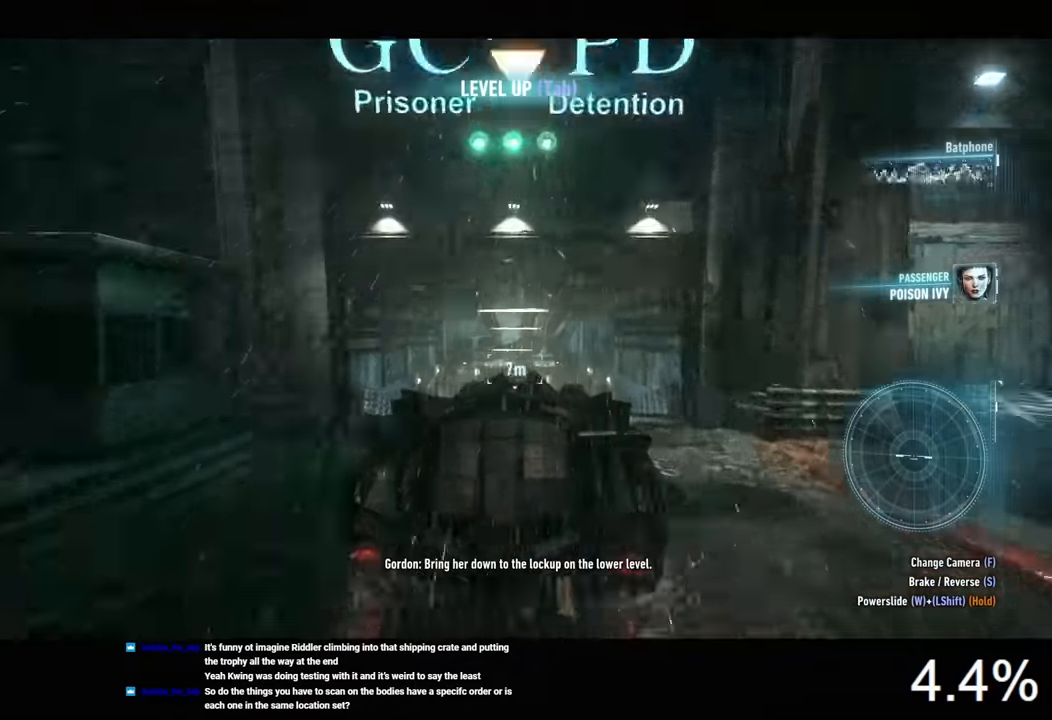
{"keys": ["w"], "mouse": ["left"], "mouse_move": "still", "events": [[67, "a", "up"], [367, "d", "down"], [467, "d", "up"]]}
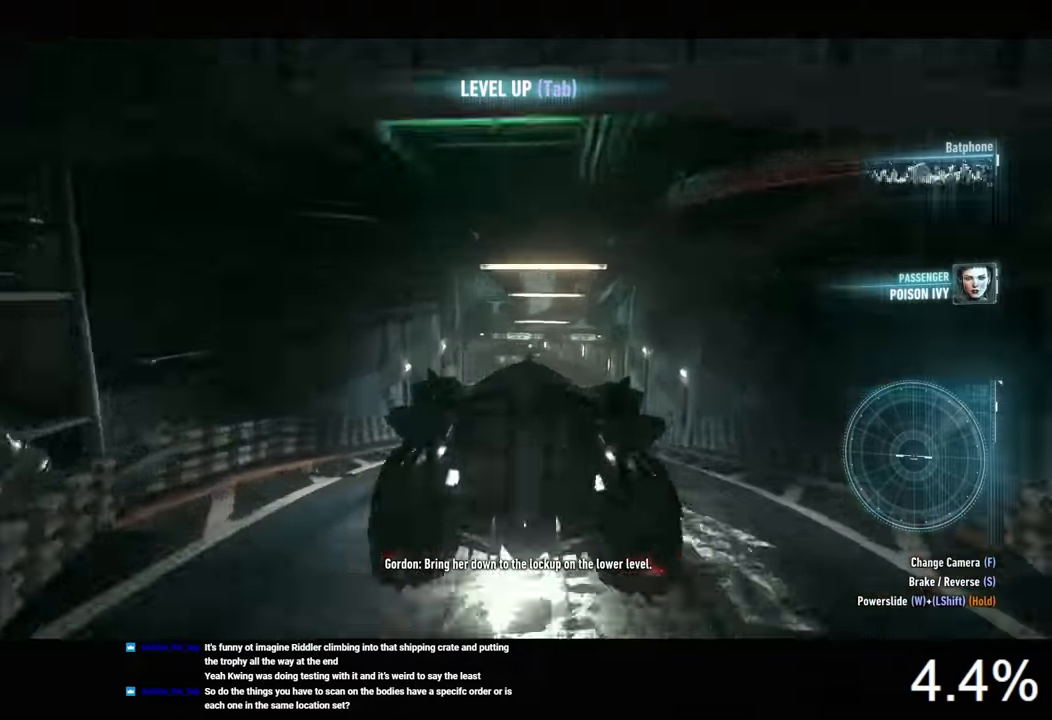
{"keys": ["w"], "mouse": [], "mouse_move": "still", "events": [[134, "mouse_left", "up"], [300, "a", "down"], [434, "a", "up"]]}
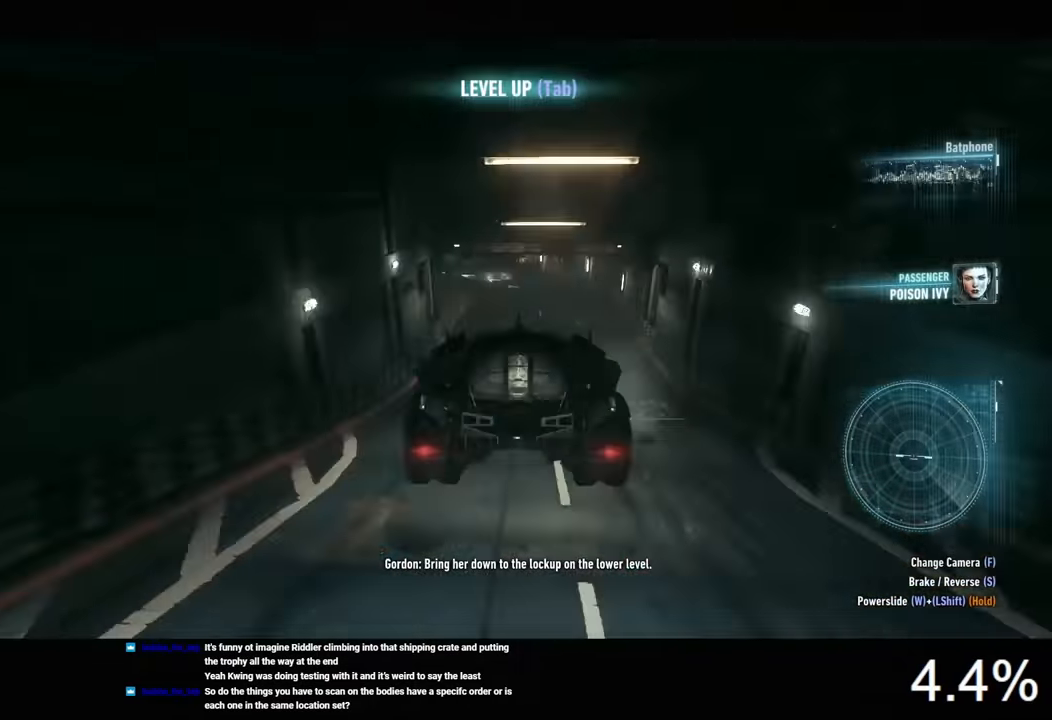
{"keys": ["w"], "mouse": [], "mouse_move": "still", "events": [[134, "d", "down"], [266, "d", "up"]]}
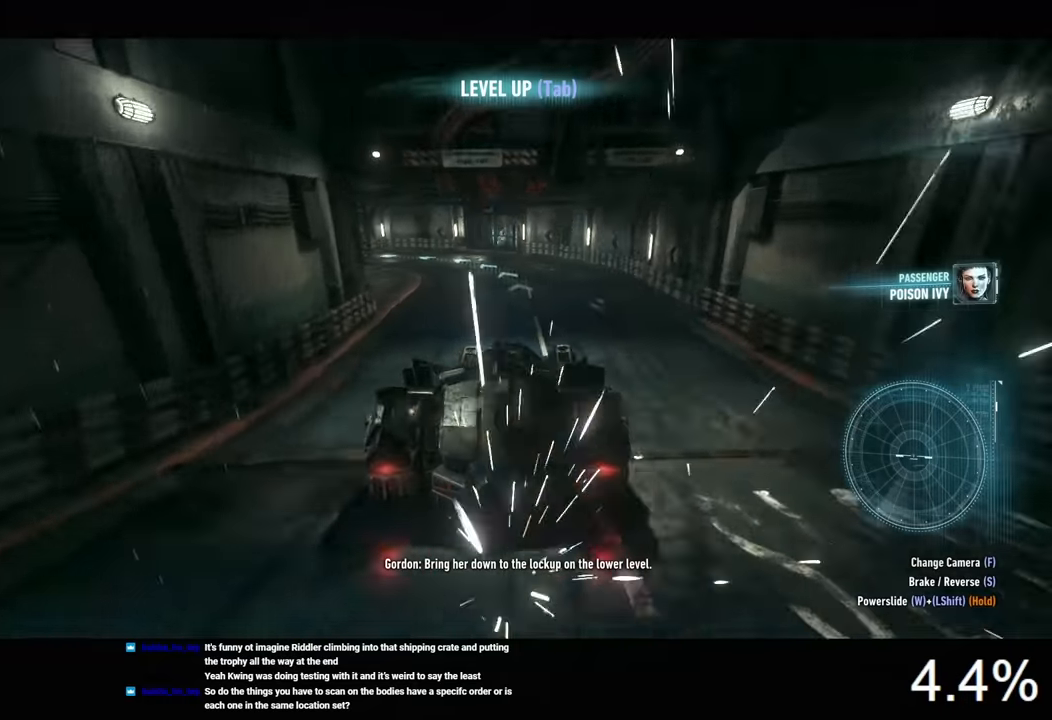
{"keys": ["a", "shift", "w"], "mouse": [], "mouse_move": "still", "events": [[33, "a", "down"], [233, "shift", "down"]]}
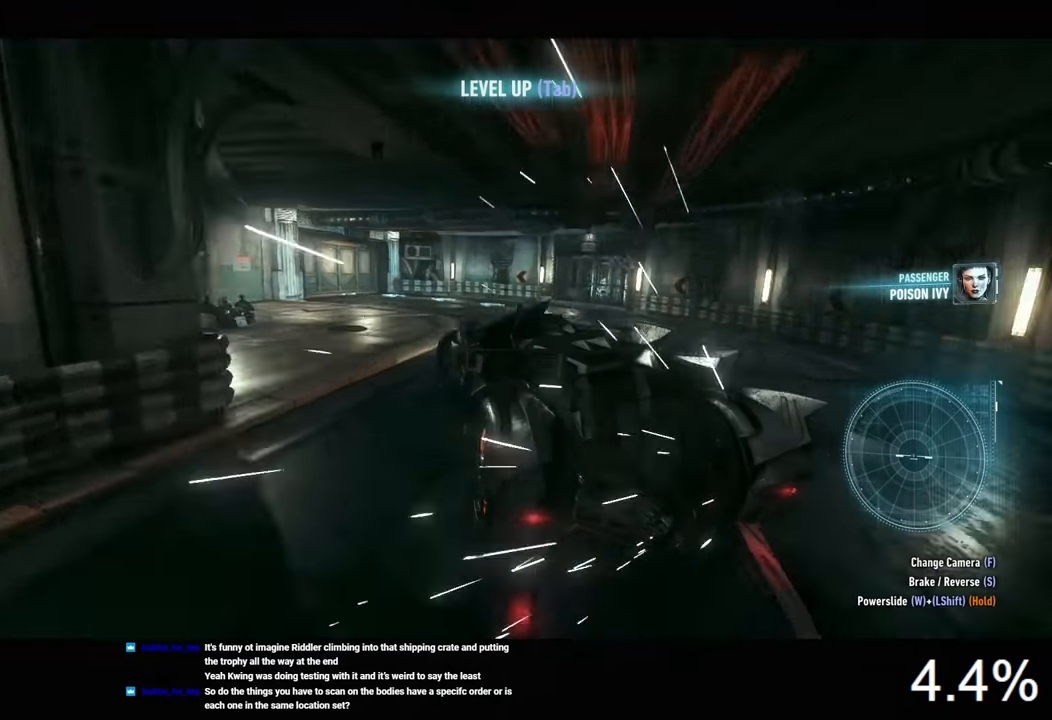
{"keys": ["d", "shift", "w"], "mouse": [], "mouse_move": "still", "events": [[66, "a", "up"], [200, "d", "down"]]}
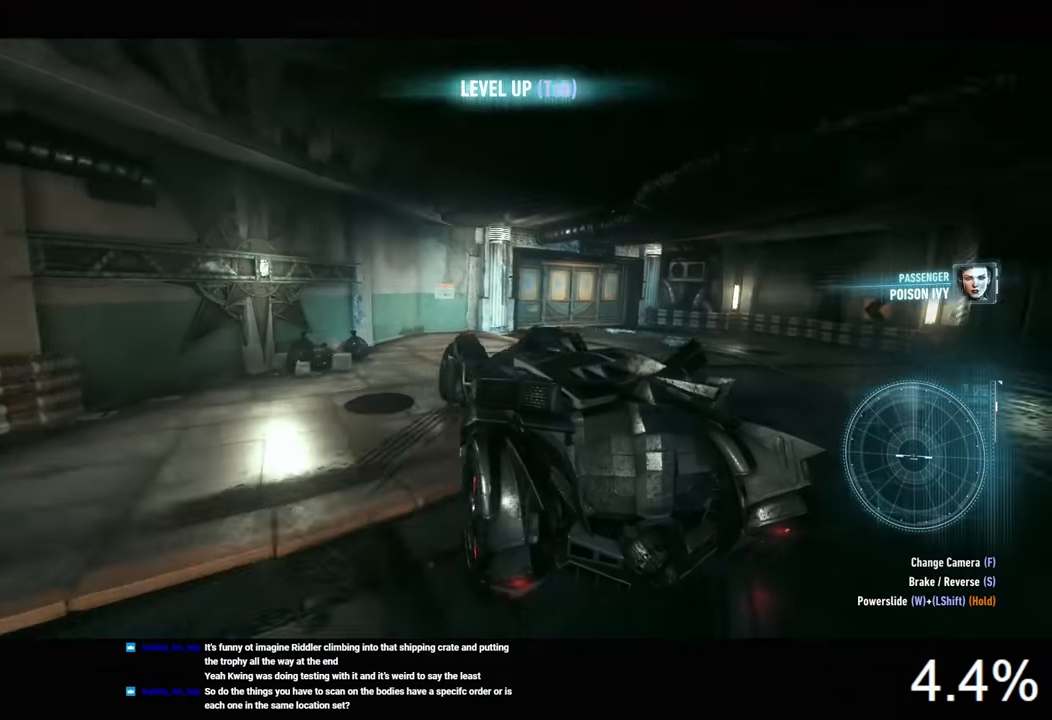
{"keys": ["shift", "w"], "mouse": [], "mouse_move": "still", "events": [[133, "space", "down"], [266, "space", "up"], [433, "d", "up"]]}
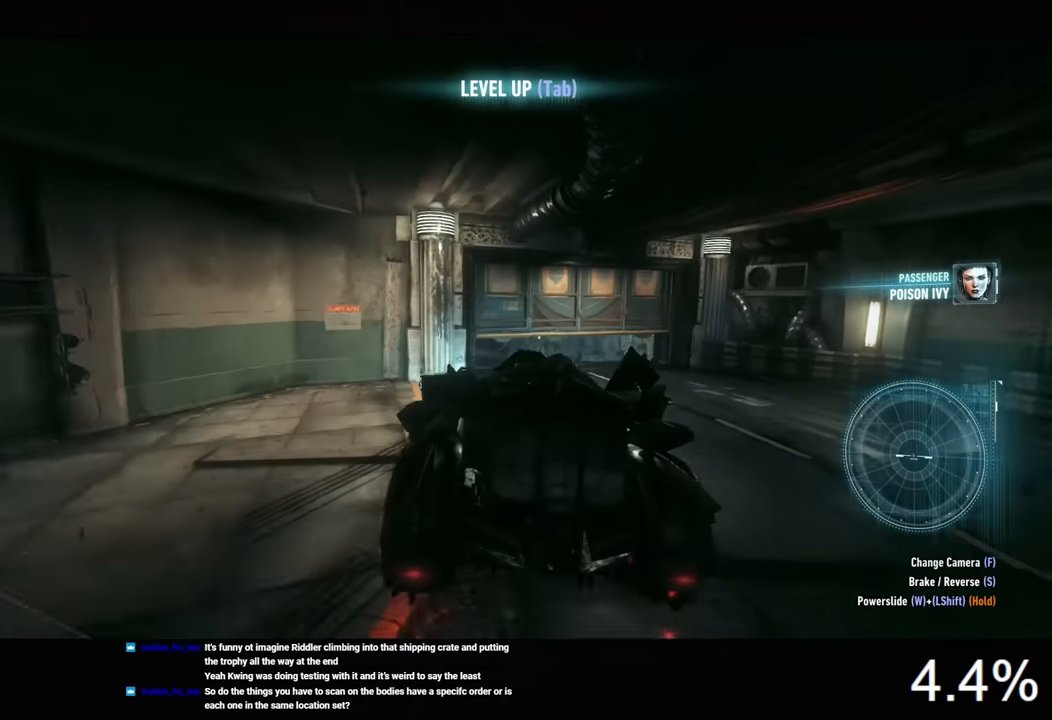
{"keys": ["w"], "mouse": ["left"], "mouse_move": "still", "events": [[66, "a", "down"], [66, "shift", "up"], [266, "a", "up"], [500, "mouse_left", "down"]]}
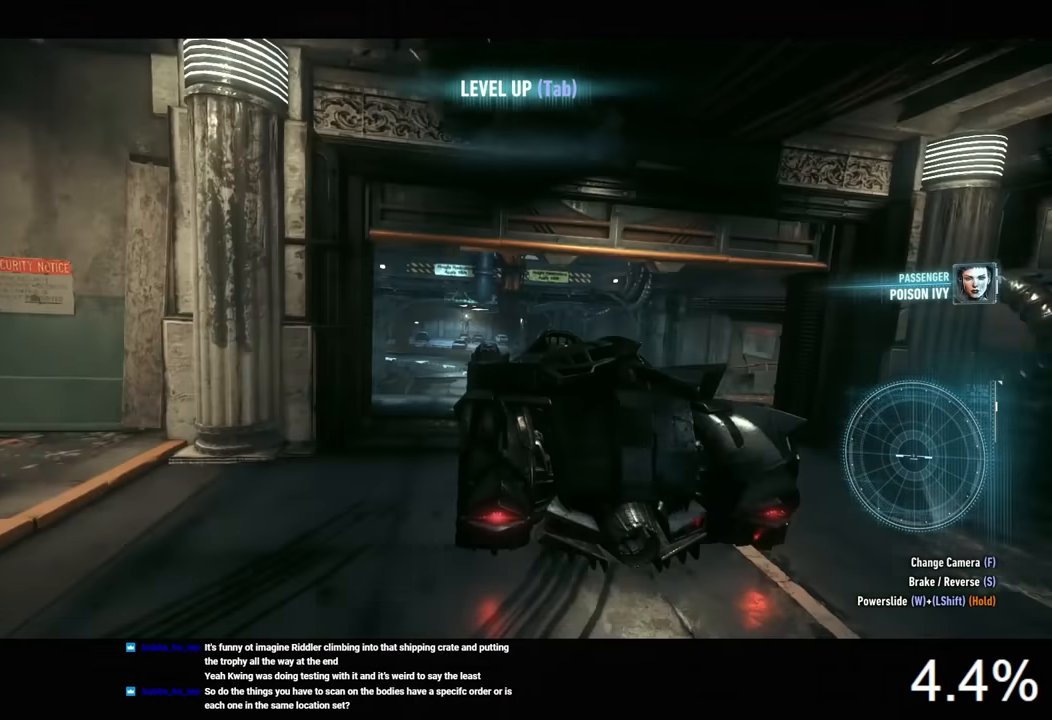
{"keys": ["w"], "mouse": ["left"], "mouse_move": "still", "events": [[333, "a", "down"], [433, "a", "up"]]}
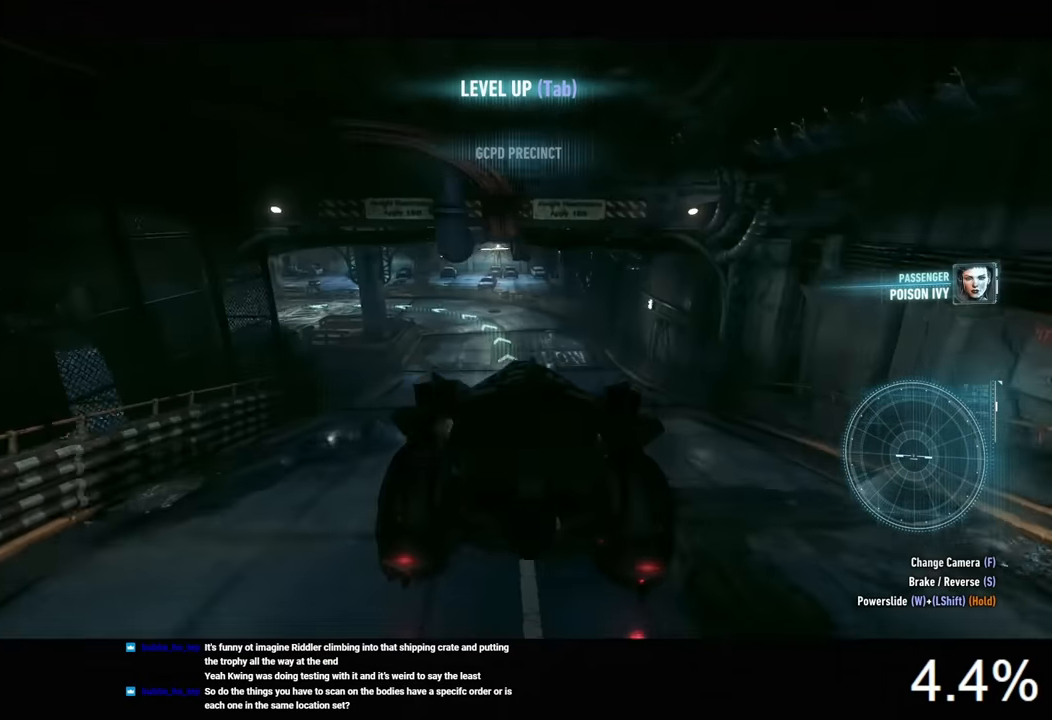
{"keys": ["w"], "mouse": ["left"], "mouse_move": "still", "events": []}
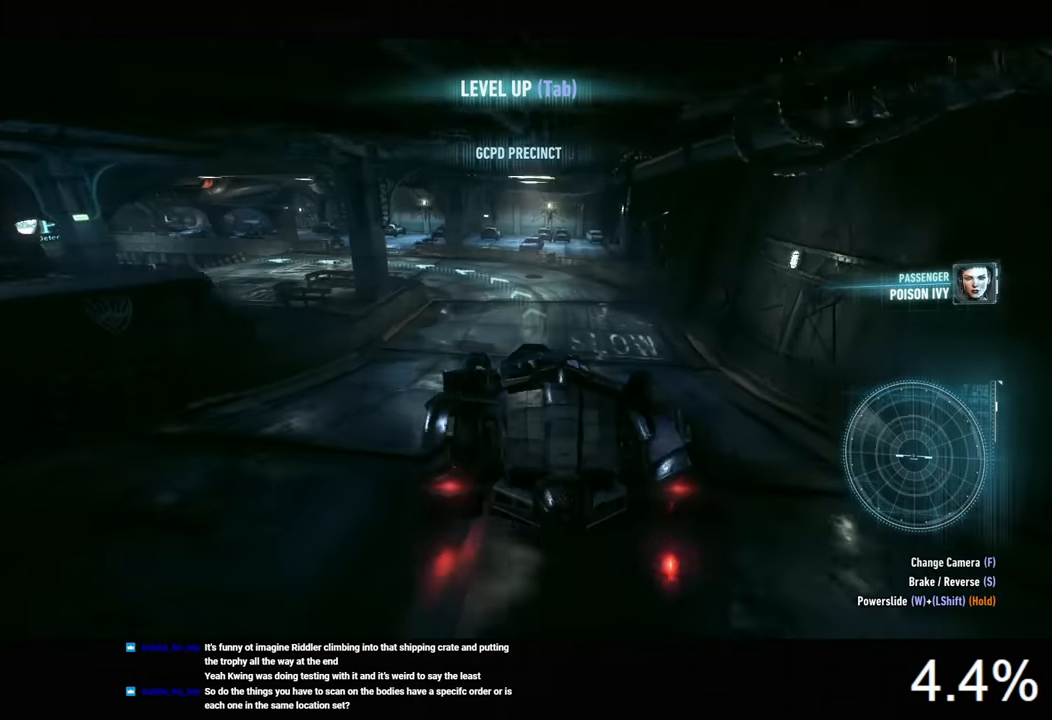
{"keys": ["a", "w"], "mouse": [], "mouse_move": "still", "events": [[433, "a", "down"], [466, "mouse_left", "up"]]}
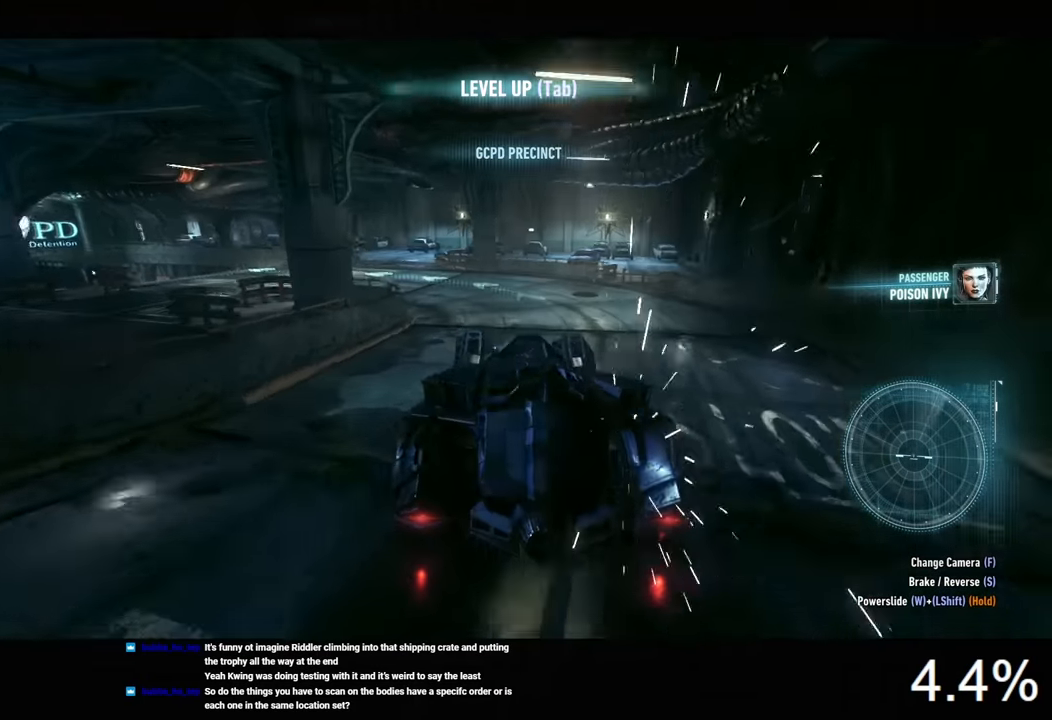
{"keys": ["w"], "mouse": [], "mouse_move": "still", "events": [[133, "shift", "down"], [500, "a", "up"], [500, "shift", "up"]]}
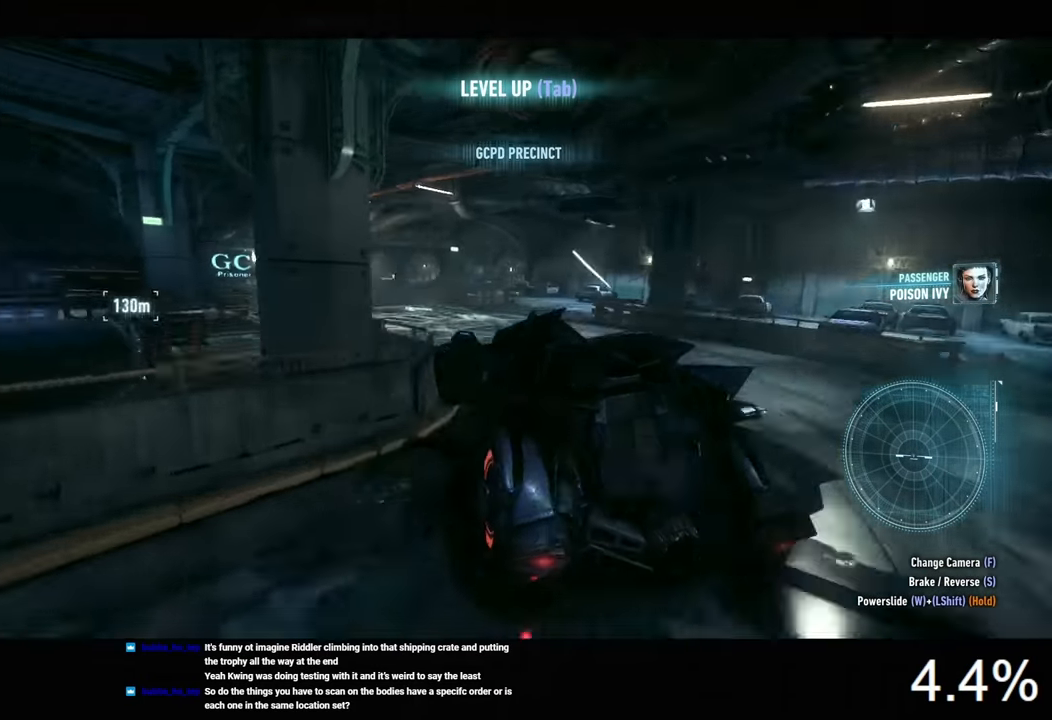
{"keys": ["w"], "mouse": ["left"], "mouse_move": "still", "events": [[166, "d", "down"], [400, "d", "up"], [466, "mouse_left", "down"]]}
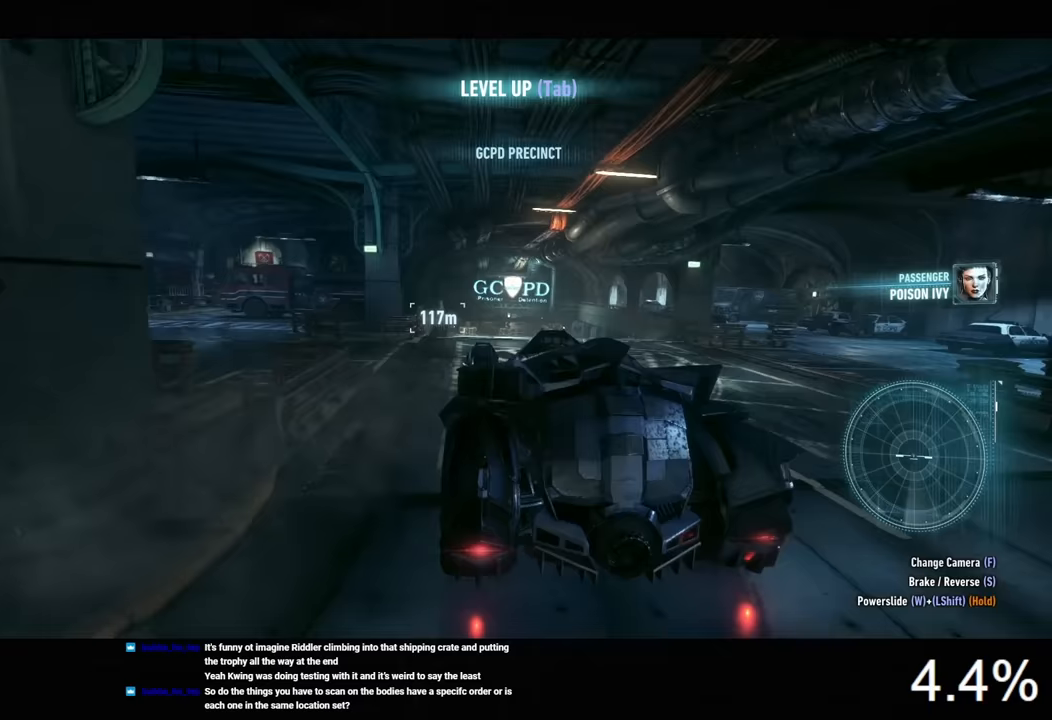
{"keys": ["a", "w"], "mouse": ["left"], "mouse_move": "still", "events": [[100, "d", "down"], [300, "d", "up"], [400, "a", "down"]]}
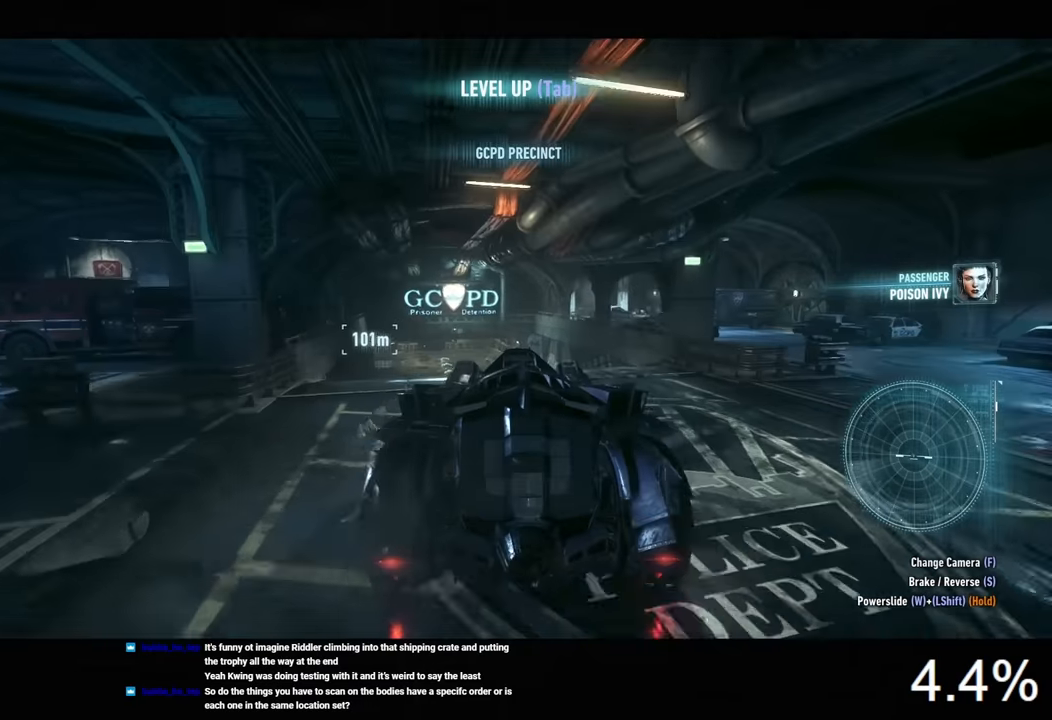
{"keys": ["w"], "mouse": [], "mouse_move": "still", "events": [[233, "a", "up"], [300, "mouse_left", "up"]]}
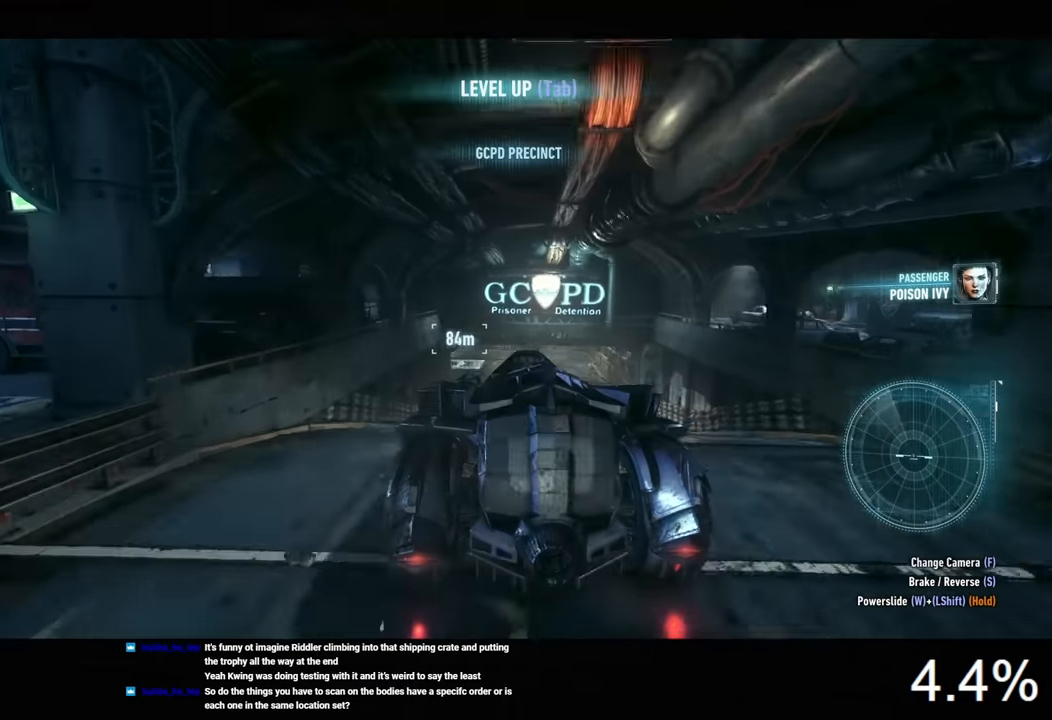
{"keys": ["w"], "mouse": [], "mouse_move": "still", "events": [[133, "a", "down"], [267, "a", "up"]]}
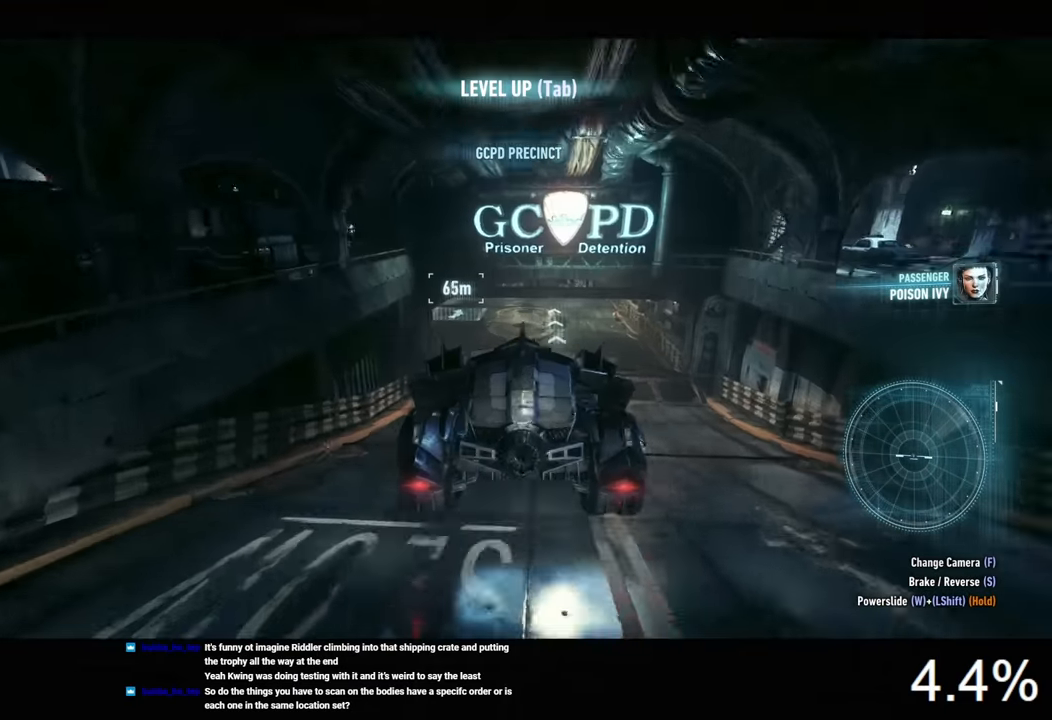
{"keys": ["a", "w"], "mouse": [], "mouse_move": "still", "events": [[167, "a", "down"]]}